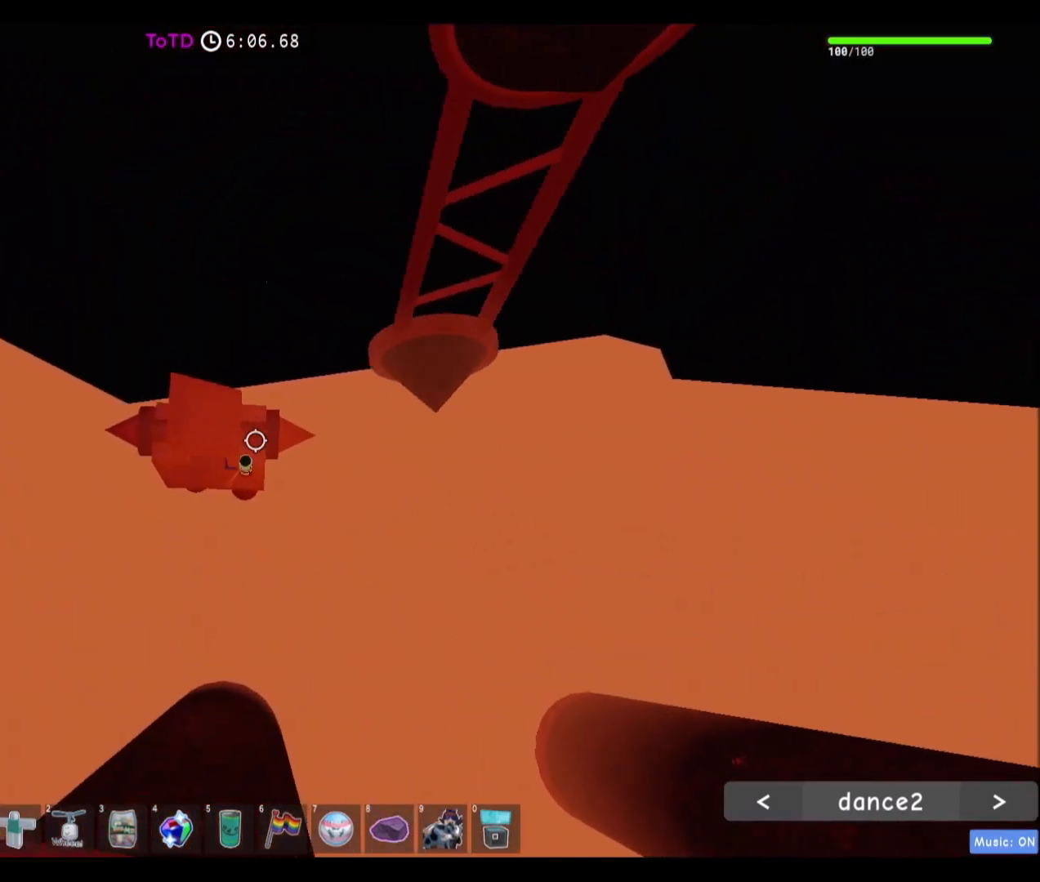
Gameplay with keyboard and mouse; each line is a JSON object with the keys and mouse buttons held at the frame after it. "events" lists presses ("down") and releases ("up") of "a", "ctrl", "d", "e", "f", "q", "r", "s", "shift", "space", "tab", "w", "mouse_left", "mouse_wheel", "mouse_right" and "mouse_mb4" between this image and that frame as [ms after this image, input, new state], when the widget could be followed in between. "mouse_left", "mouse_wheel", "mouse_right", "mouse_mb4" = the "left", "wheel", "right", "mb4" buttons of the "mouse" list. No other keys are recorded. Fast repeated clicks can show as one long hold. "wheel" means that the mouse wheel is clicked or scrolled. Mouse movement is not recorded. Not read: mouse_mb5.
{"keys": ["space"], "mouse": [], "events": [[234, "a", "down"], [267, "w", "down"], [368, "w", "up"], [434, "a", "up"], [434, "space", "down"]]}
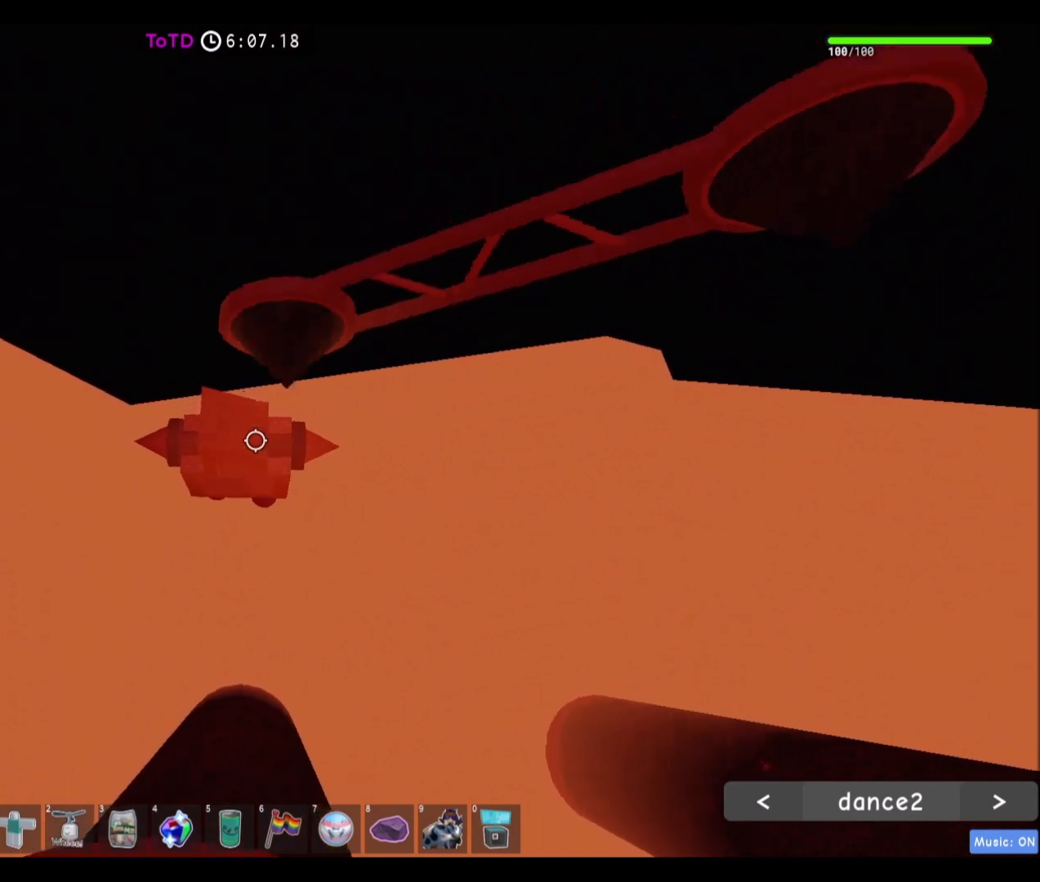
{"keys": [], "mouse": [], "events": [[67, "space", "up"], [200, "w", "down"], [400, "space", "down"], [467, "space", "up"], [467, "w", "up"]]}
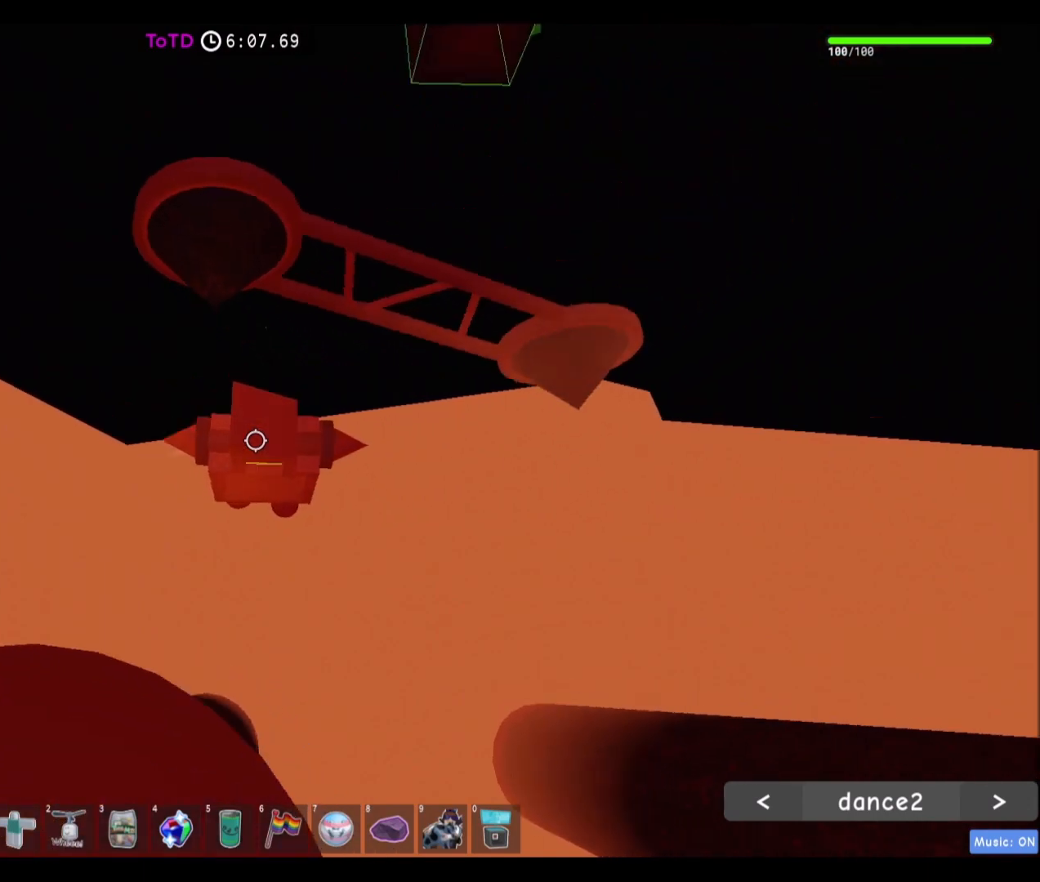
{"keys": ["w"], "mouse": [], "events": [[234, "w", "down"], [267, "mouse_wheel", "down"], [301, "mouse_wheel", "up"]]}
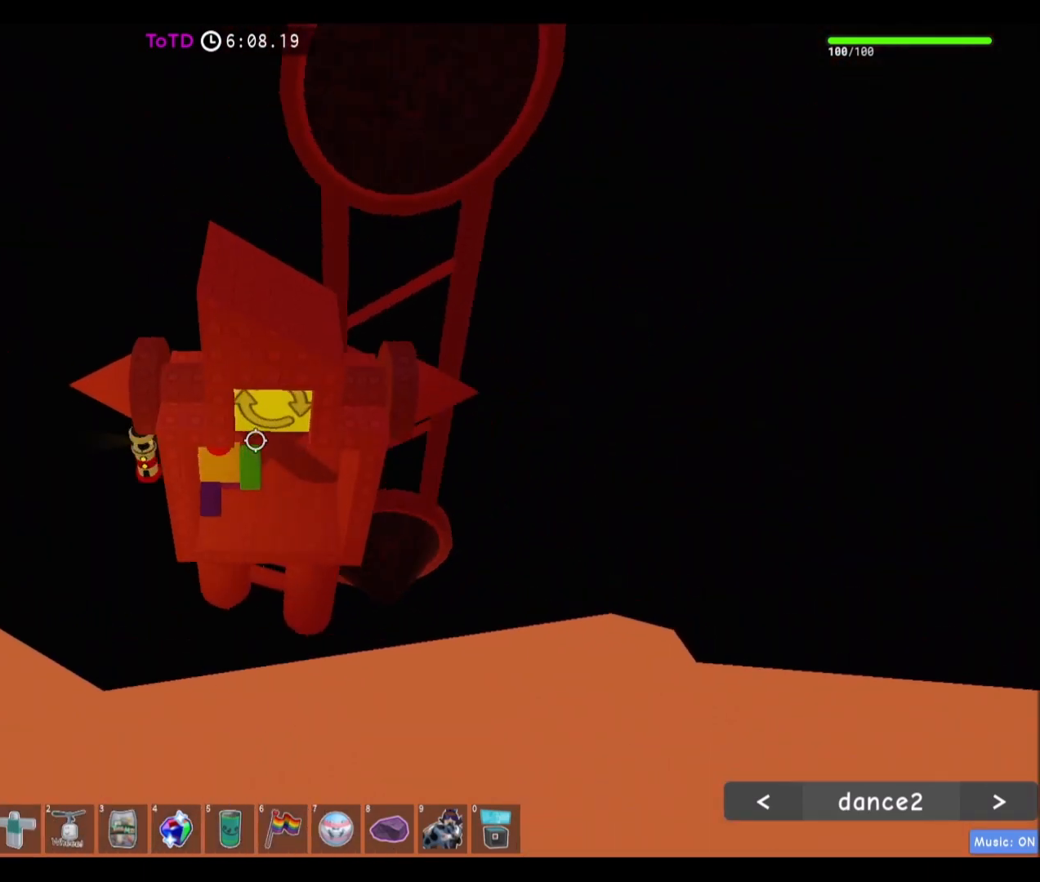
{"keys": ["d", "w"], "mouse": [], "events": [[200, "w", "up"], [400, "w", "down"], [467, "d", "down"]]}
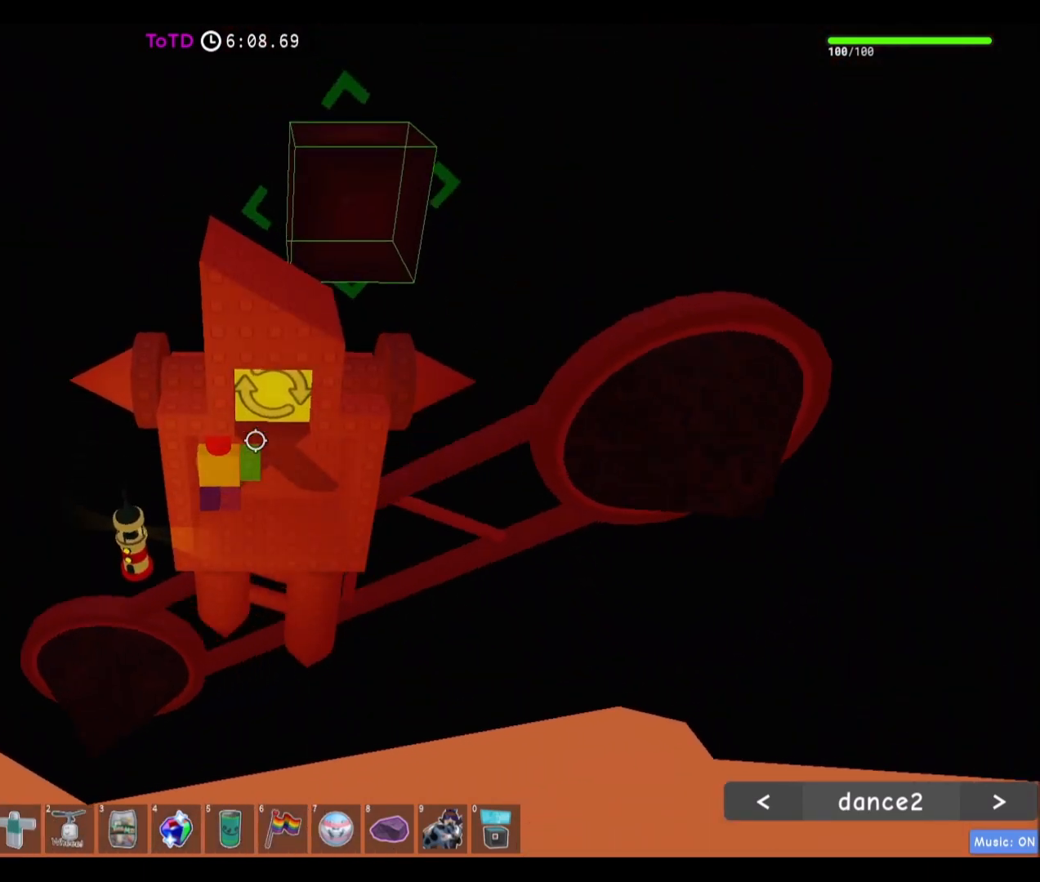
{"keys": ["d", "w"], "mouse": [], "events": [[267, "d", "up"], [401, "d", "down"]]}
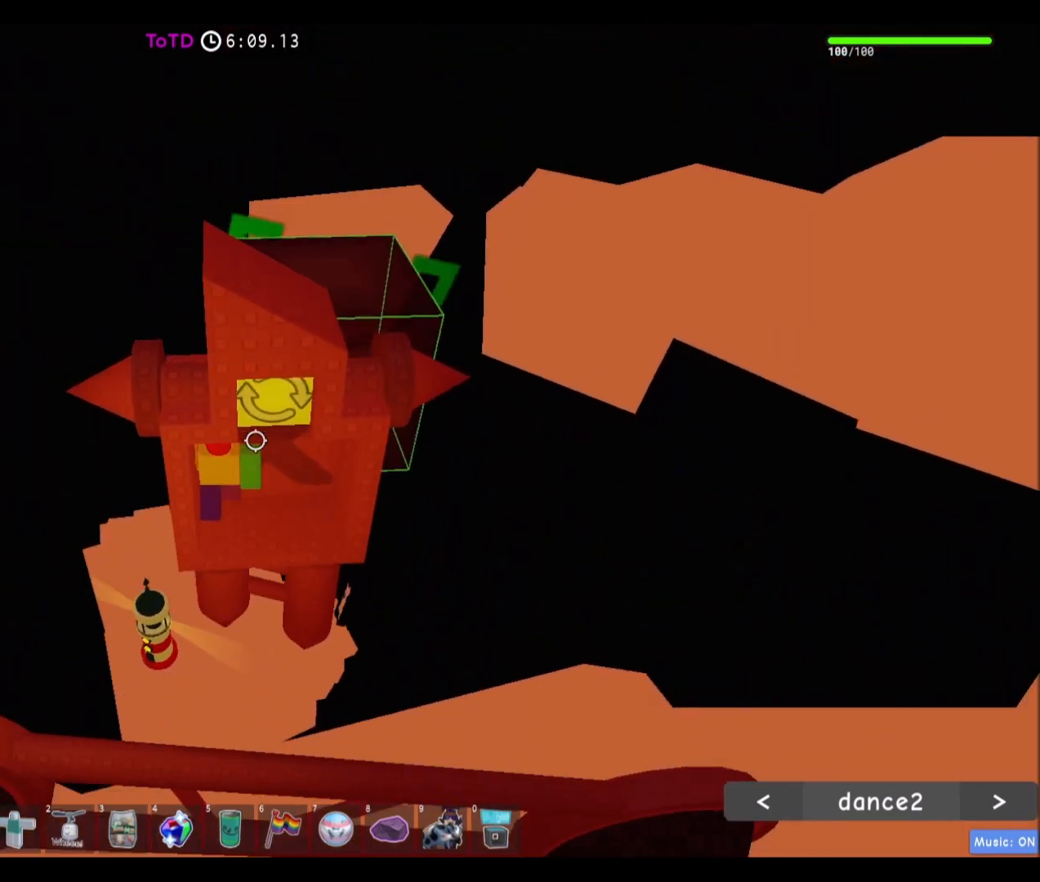
{"keys": [], "mouse": [], "events": [[33, "w", "up"], [67, "w", "down"], [133, "w", "up"], [300, "w", "down"], [334, "d", "up"], [467, "w", "up"]]}
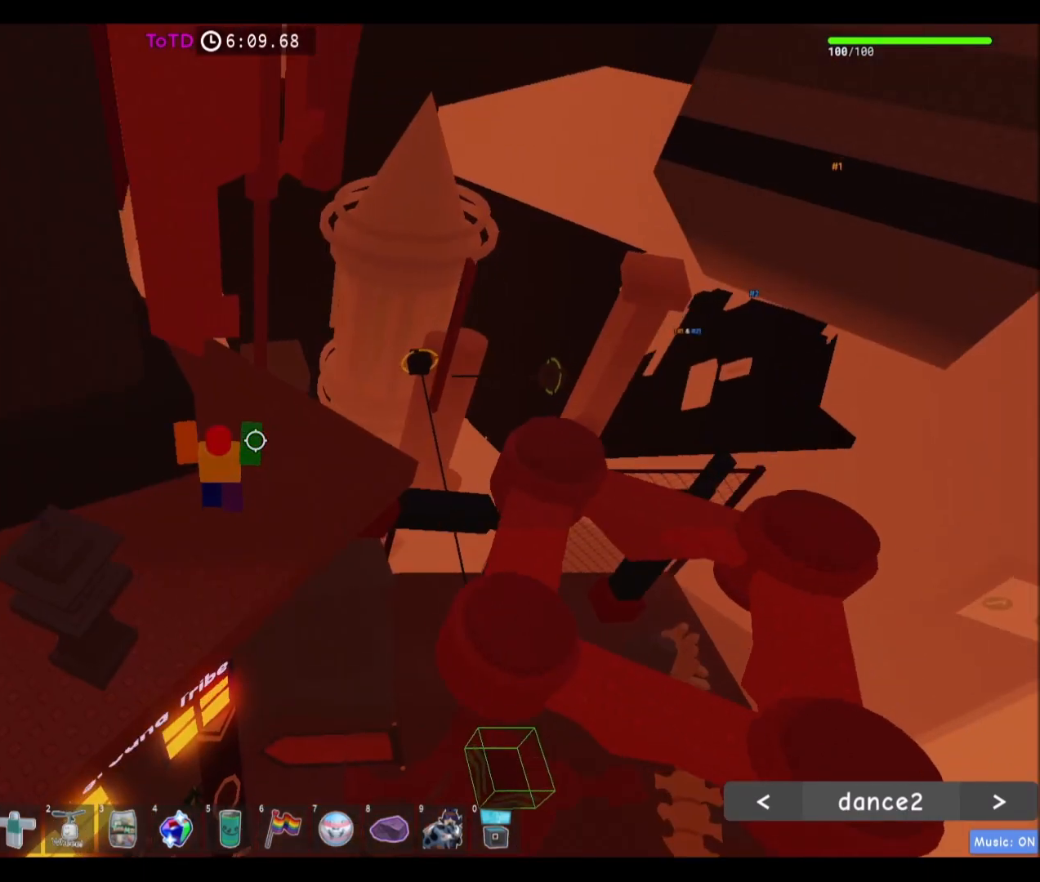
{"keys": ["d"], "mouse": [], "events": [[434, "d", "down"]]}
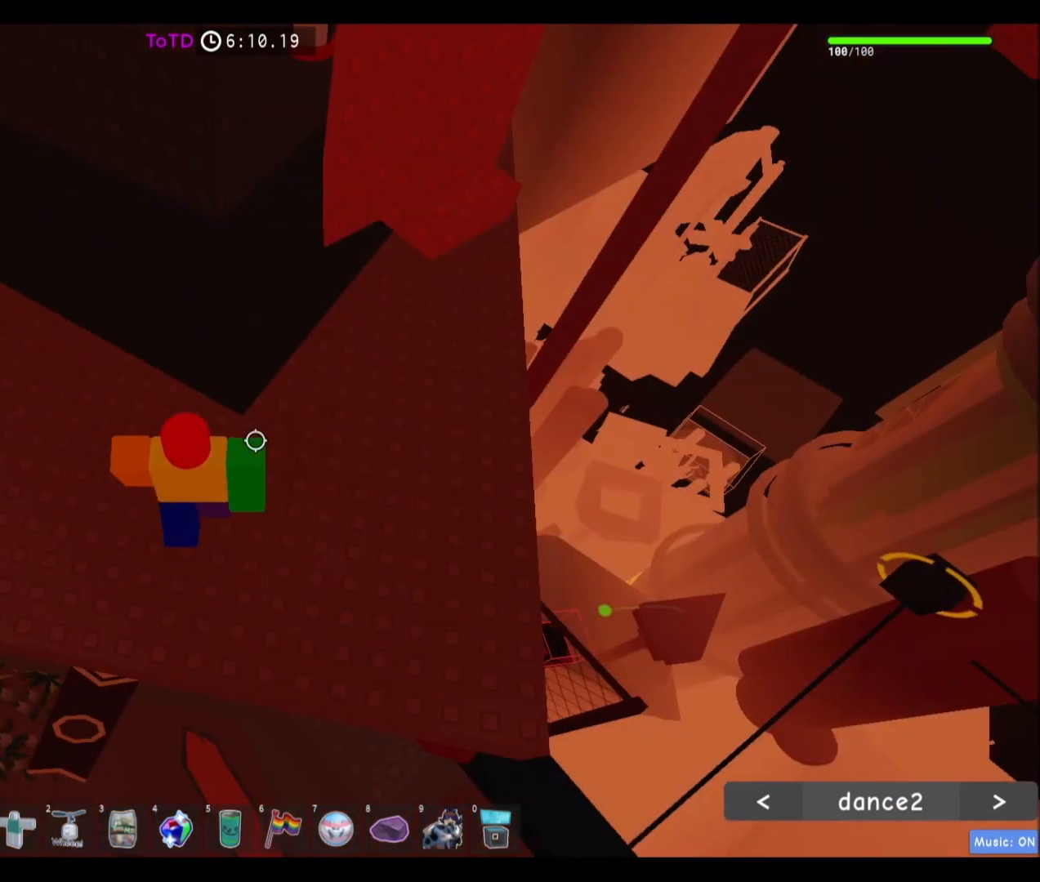
{"keys": [], "mouse": [], "events": [[334, "w", "down"], [434, "w", "up"], [500, "d", "up"]]}
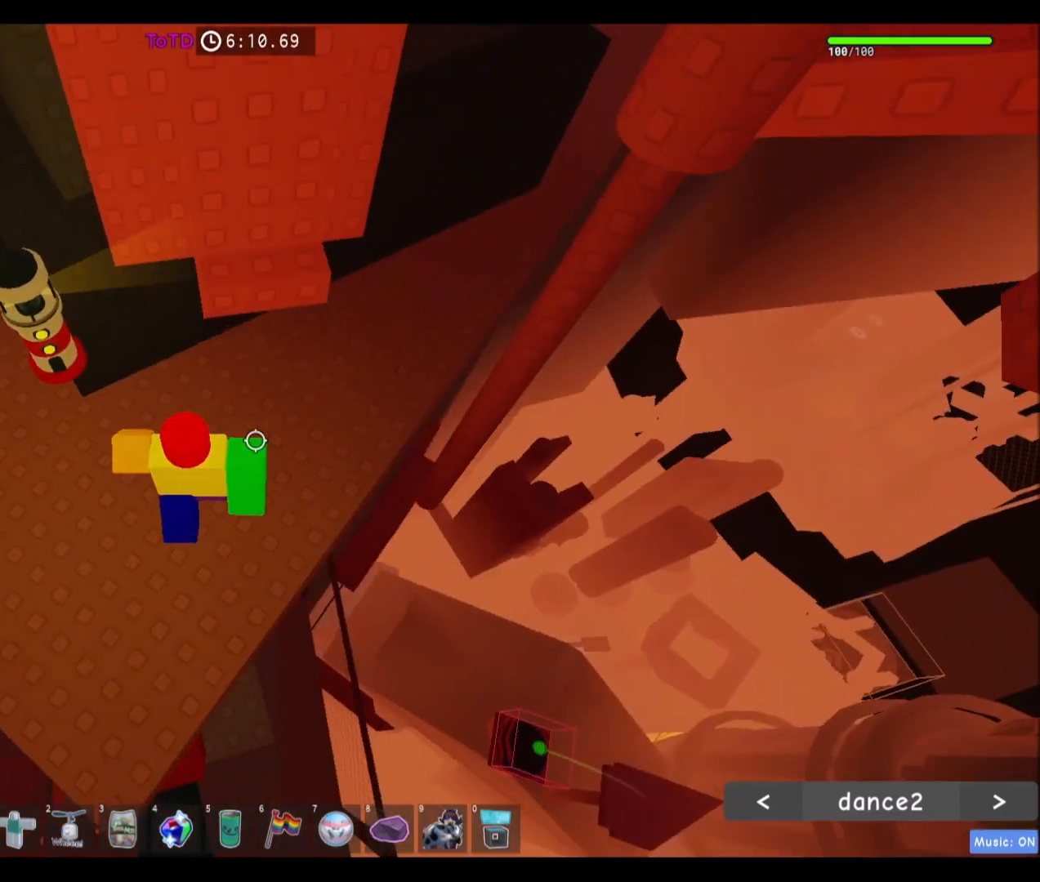
{"keys": ["w"], "mouse": [], "events": [[101, "space", "down"], [201, "d", "down"], [267, "space", "up"], [267, "w", "down"], [401, "d", "up"]]}
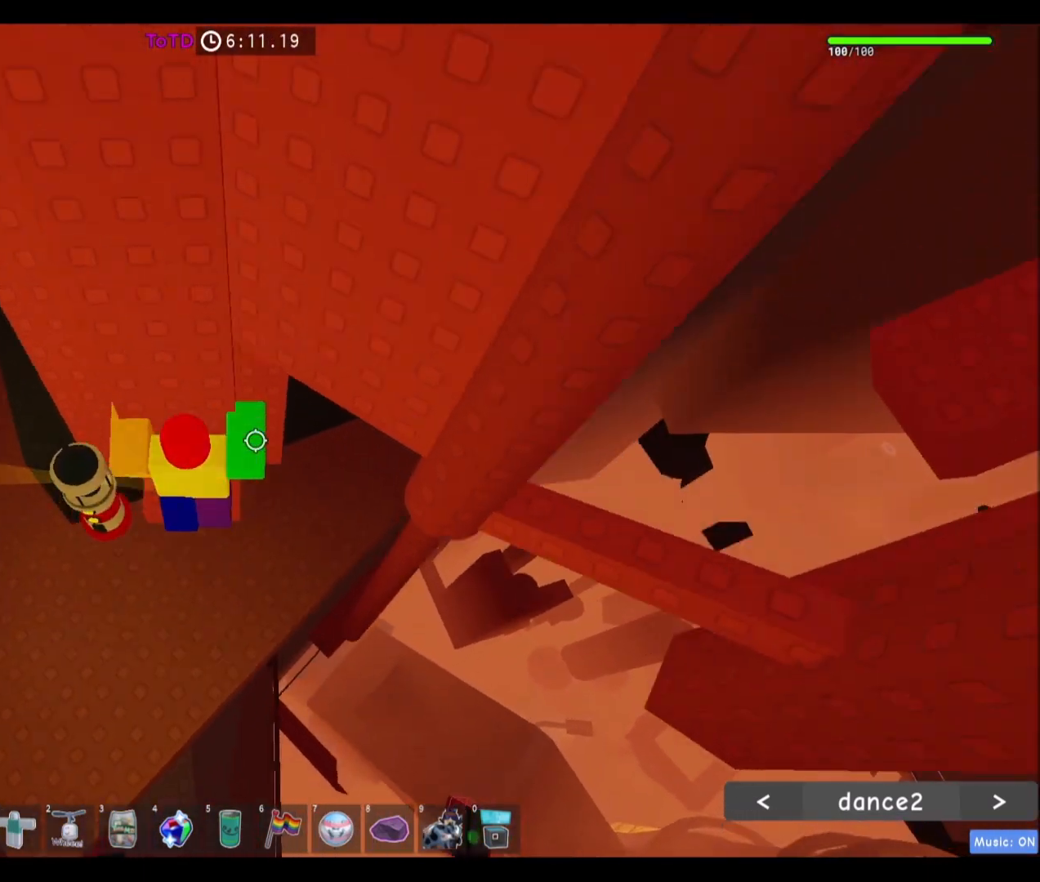
{"keys": ["d"], "mouse": [], "events": [[67, "w", "up"], [200, "w", "down"], [267, "w", "up"], [434, "d", "down"]]}
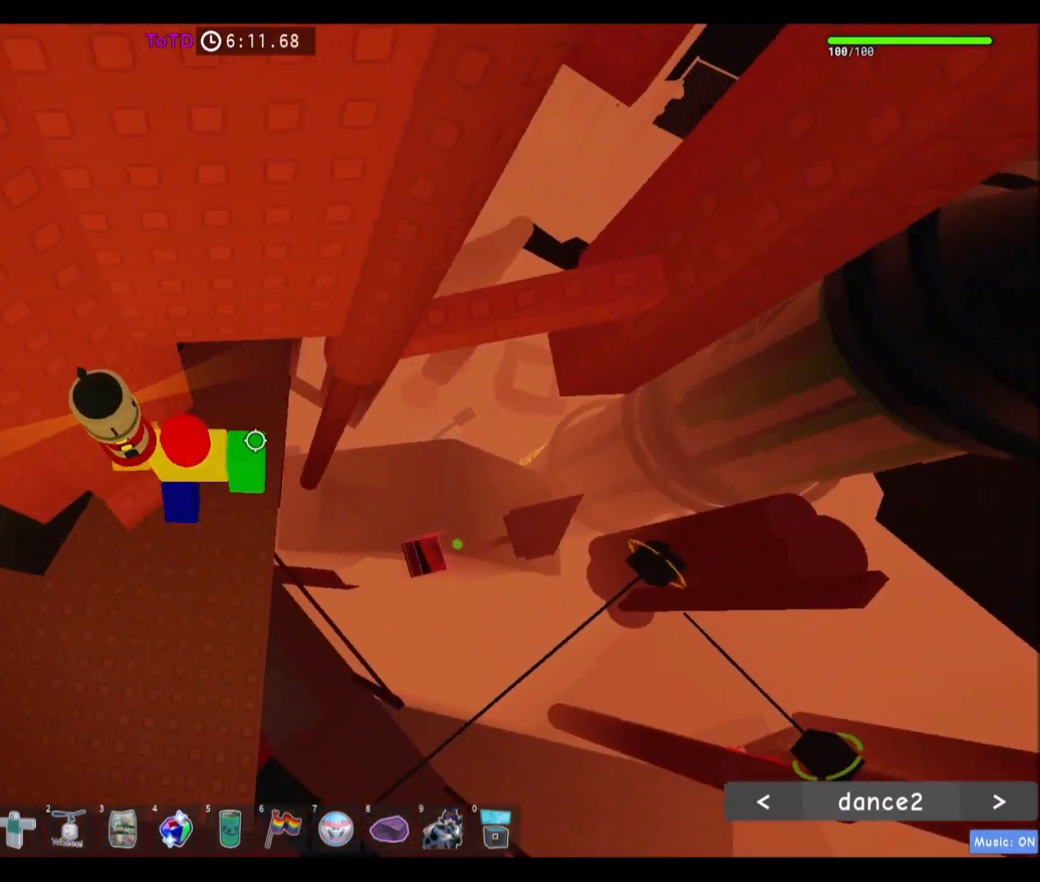
{"keys": [], "mouse": [], "events": [[34, "space", "down"], [234, "space", "up"], [501, "d", "up"]]}
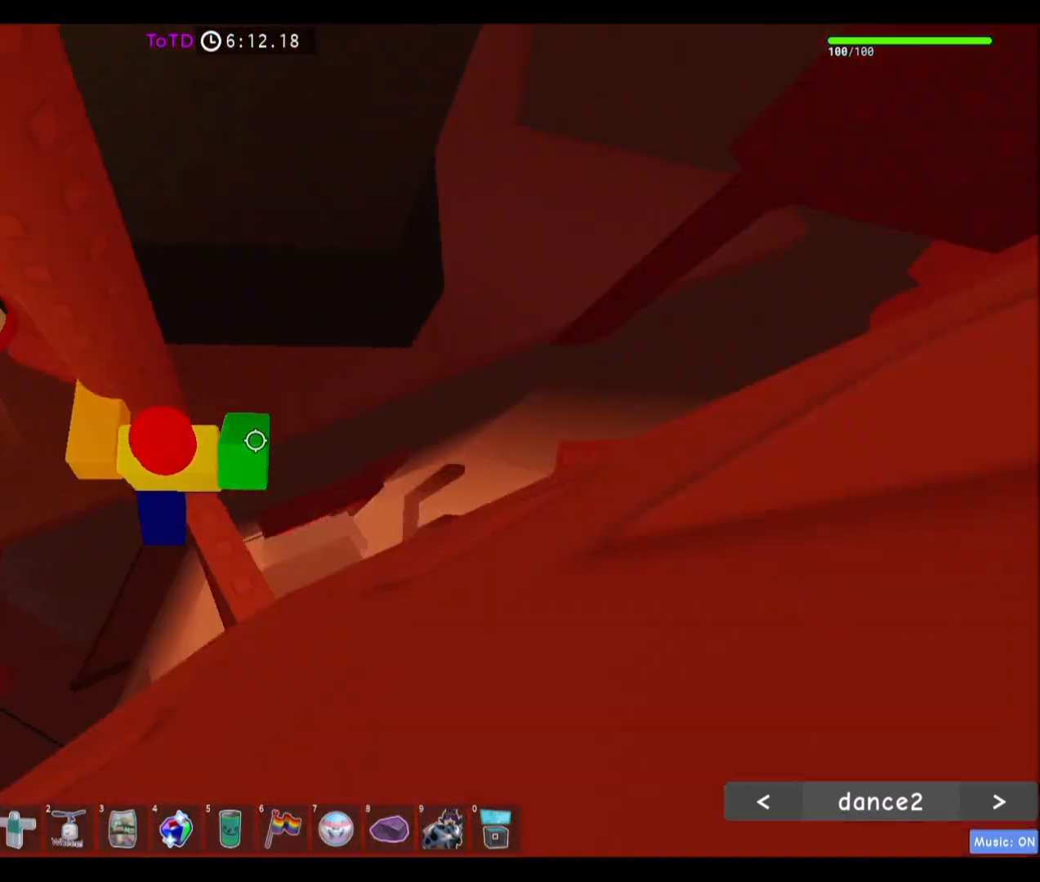
{"keys": ["d"], "mouse": [], "events": [[167, "d", "down"], [267, "space", "down"], [500, "space", "up"]]}
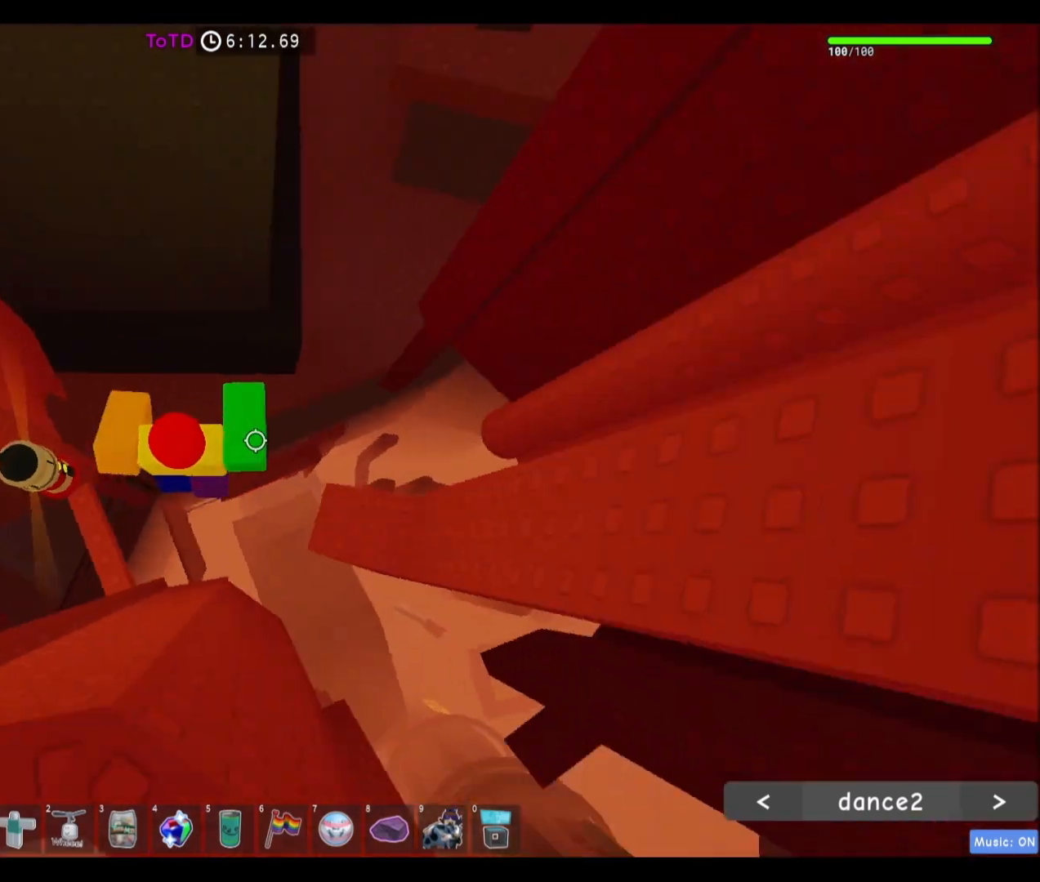
{"keys": [], "mouse": [], "events": [[201, "w", "down"], [468, "d", "up"], [468, "w", "up"]]}
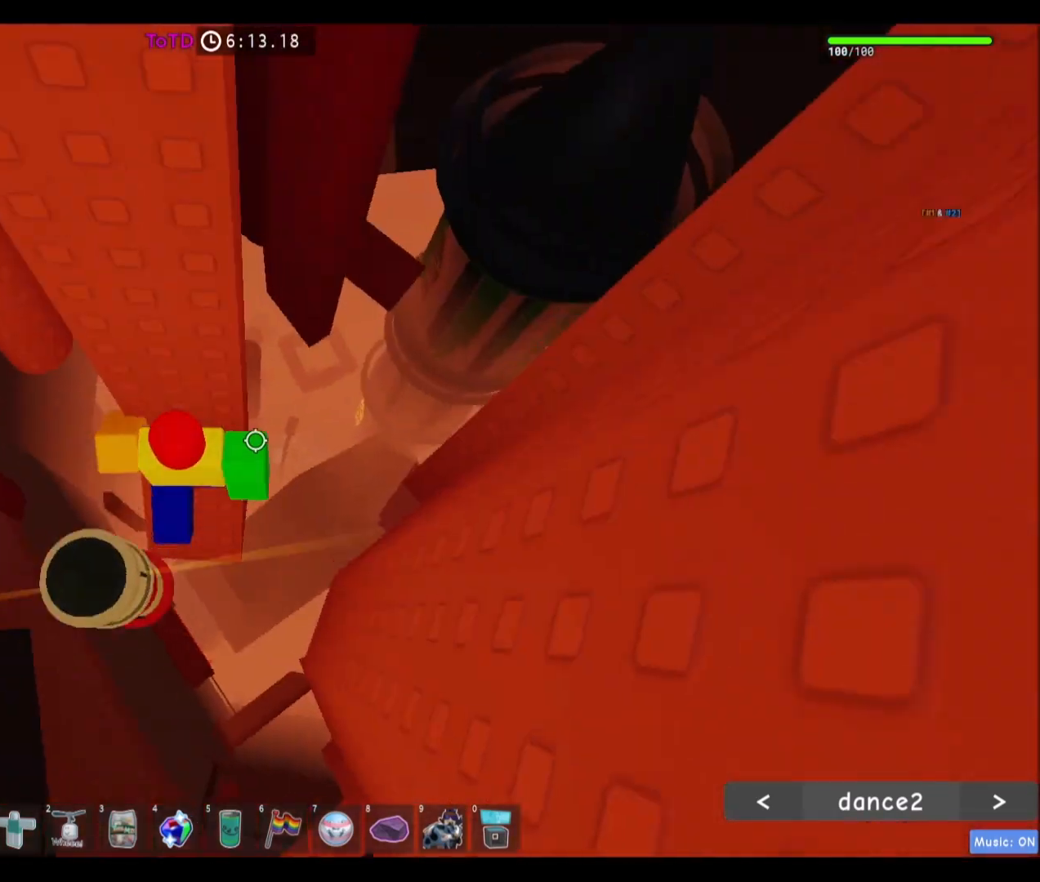
{"keys": ["d", "space"], "mouse": [], "events": [[133, "w", "down"], [234, "w", "up"], [334, "d", "down"], [467, "space", "down"]]}
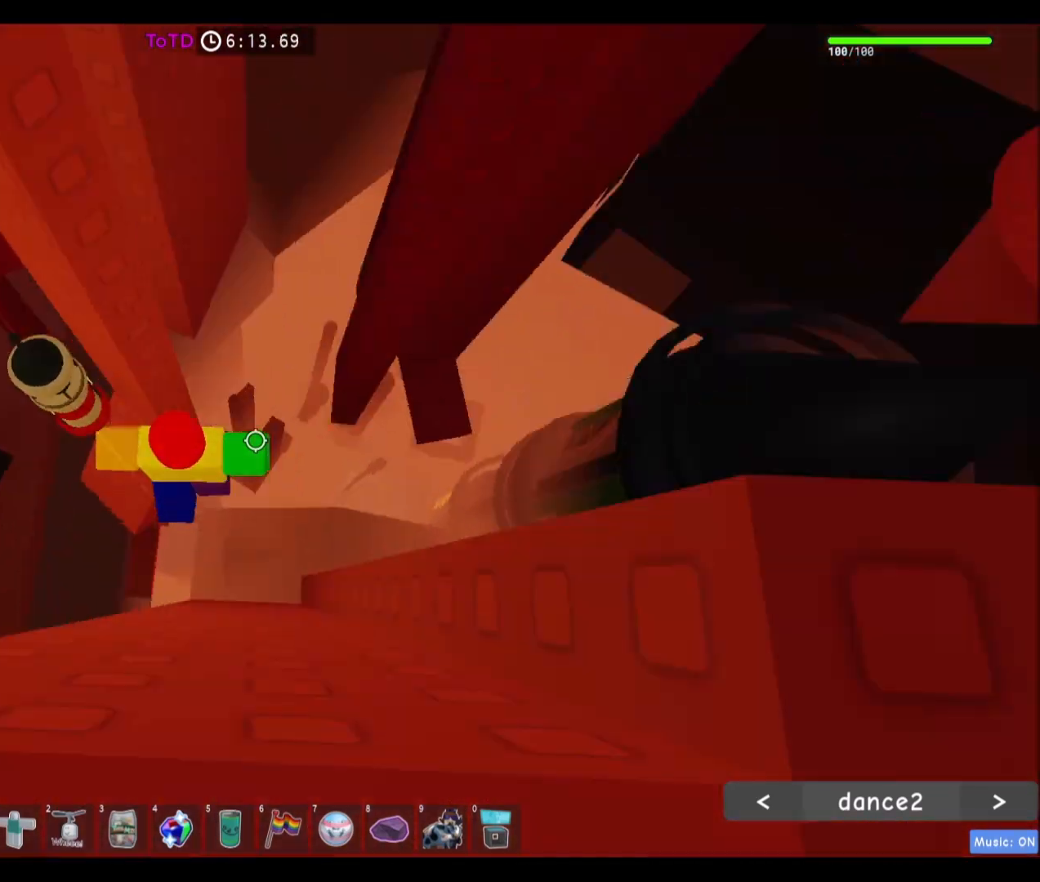
{"keys": ["d"], "mouse": [], "events": [[234, "space", "up"]]}
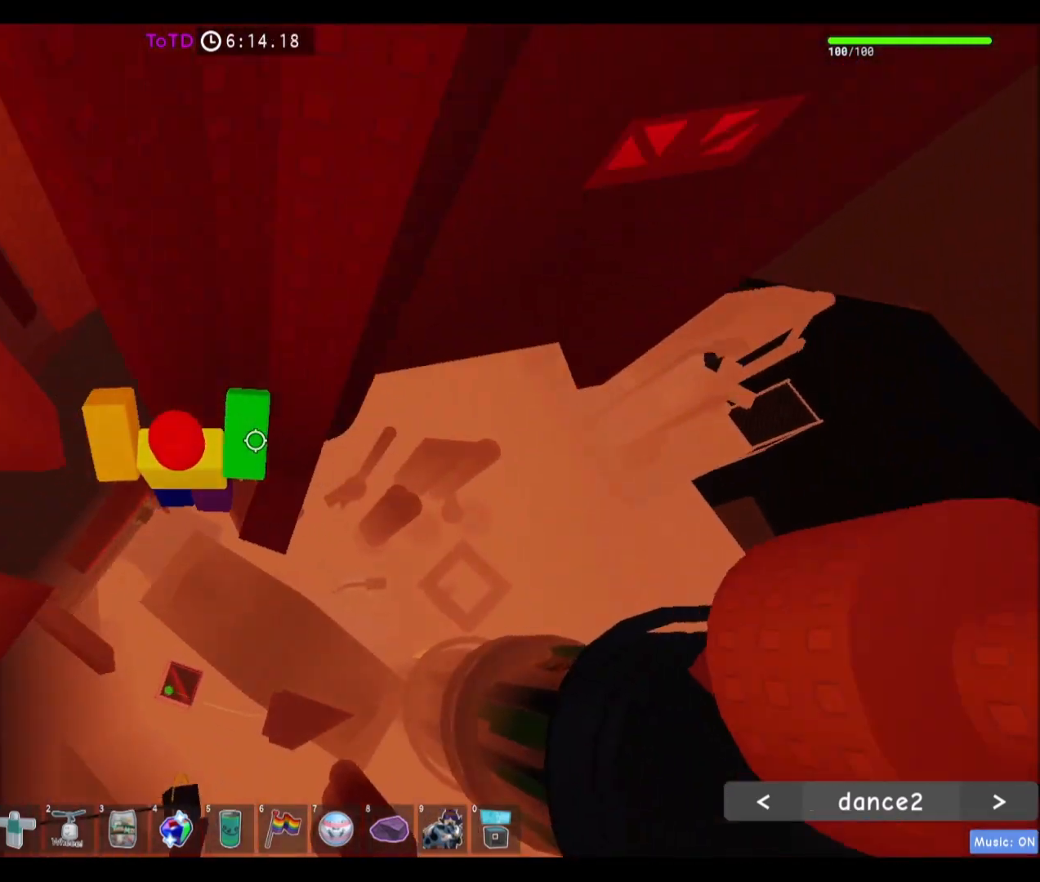
{"keys": ["w"], "mouse": [], "events": [[67, "w", "down"], [200, "d", "up"], [234, "w", "up"], [467, "w", "down"]]}
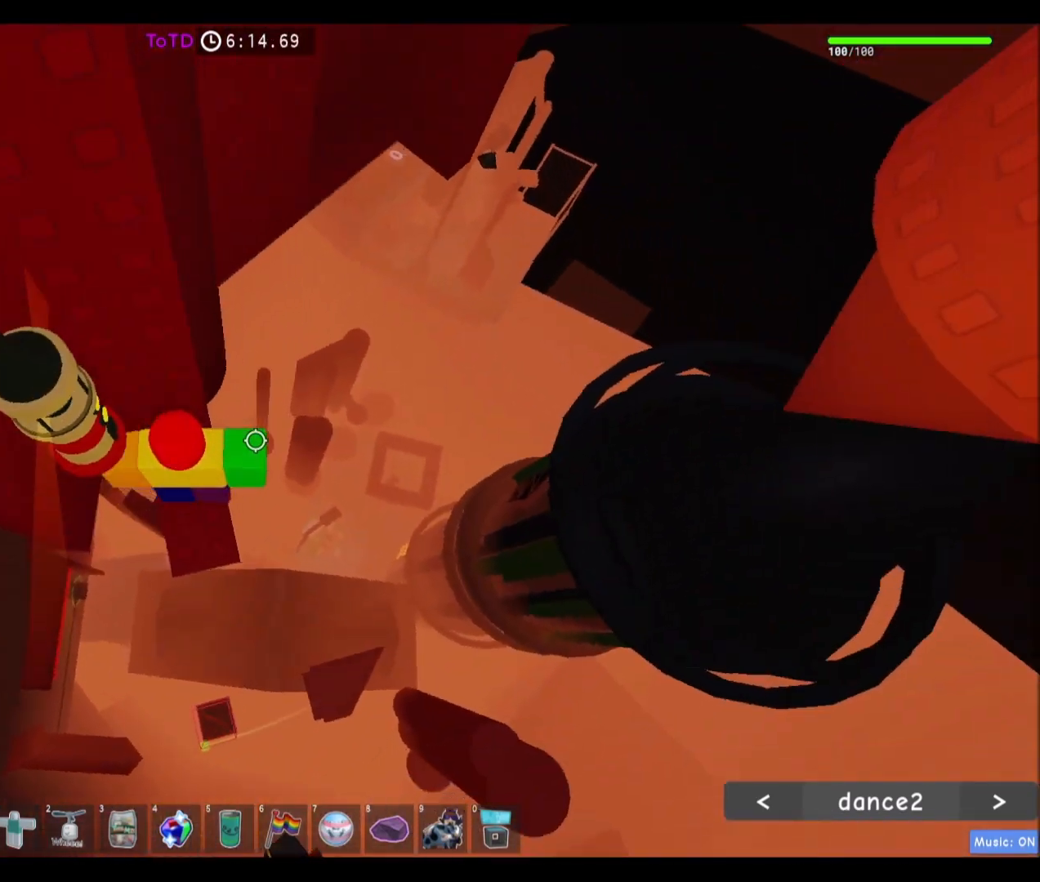
{"keys": ["d", "space"], "mouse": [], "events": [[101, "w", "up"], [201, "d", "down"], [334, "space", "down"]]}
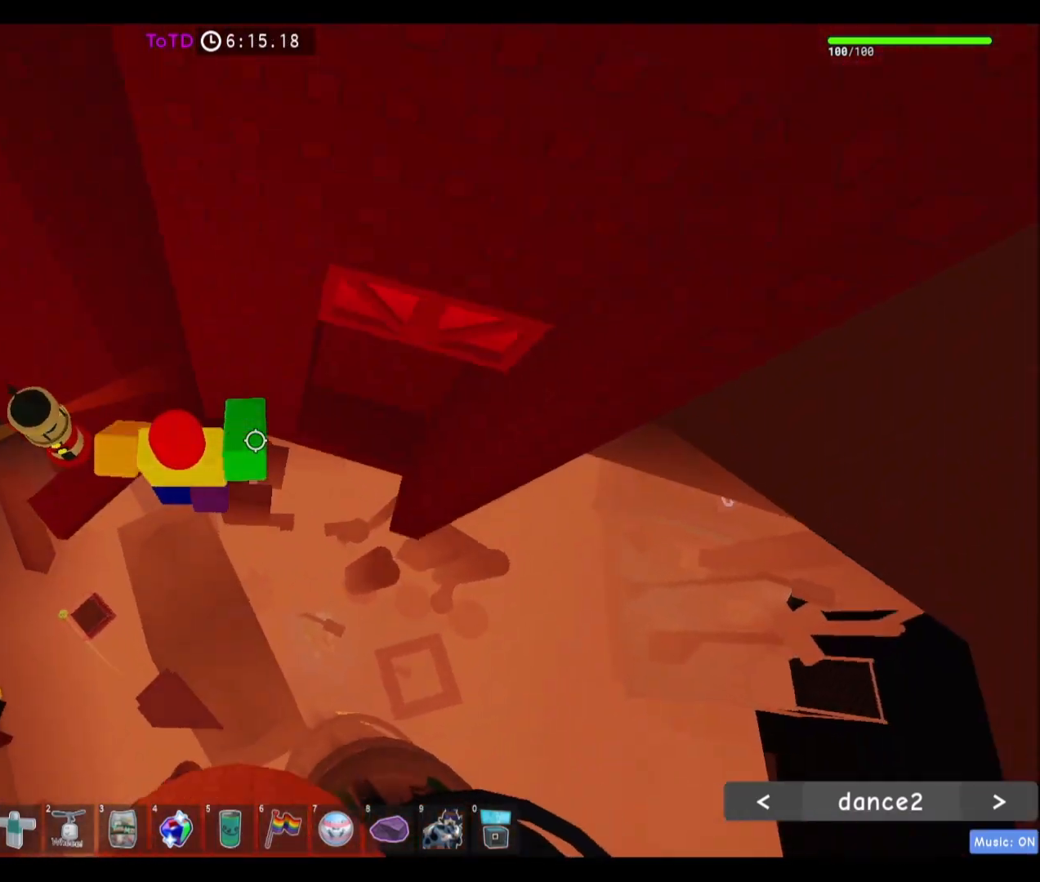
{"keys": [], "mouse": [], "events": [[33, "space", "up"], [367, "d", "up"]]}
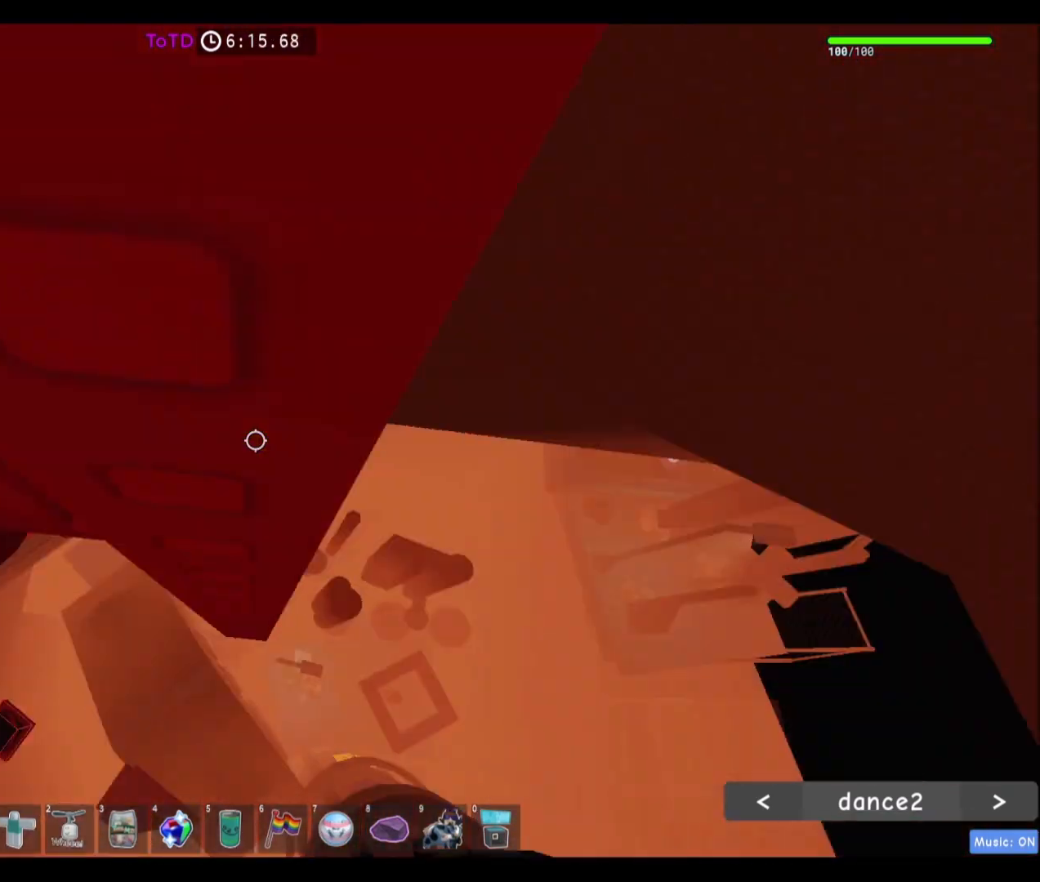
{"keys": ["w"], "mouse": [], "events": [[201, "s", "down"], [301, "space", "down"], [367, "w", "down"], [468, "s", "up"], [501, "space", "up"]]}
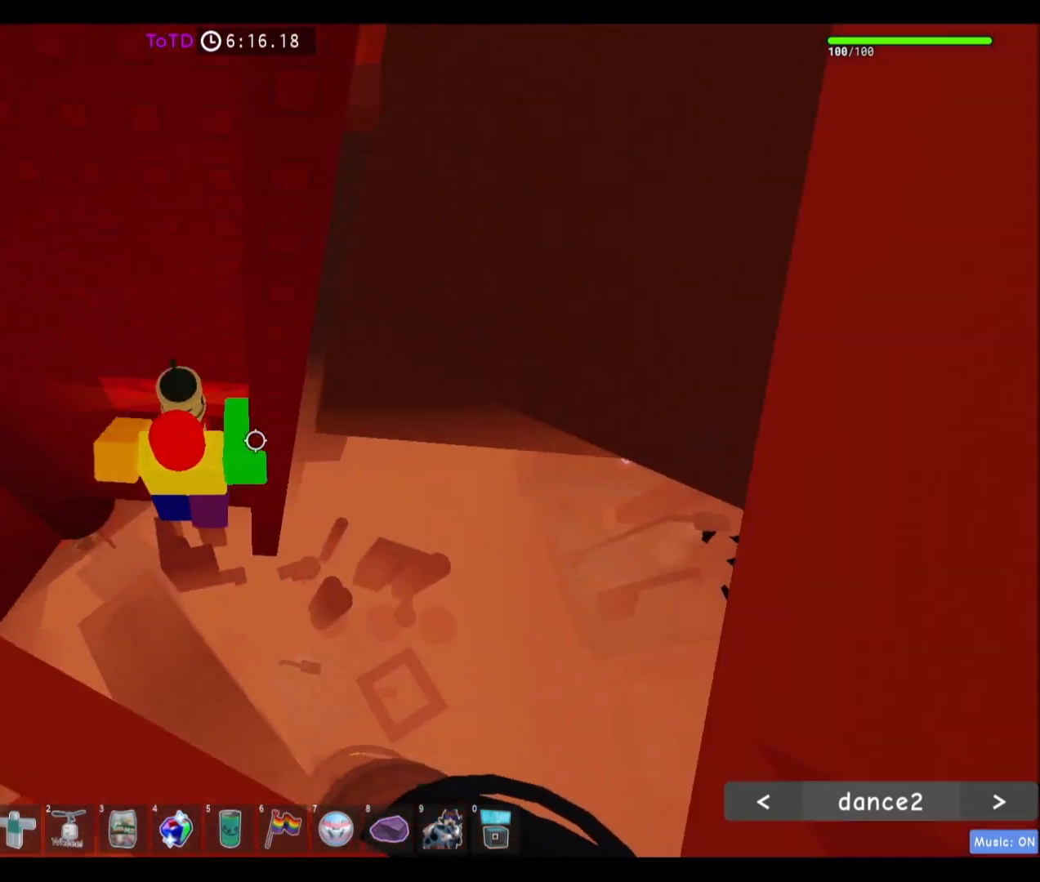
{"keys": [], "mouse": ["right"], "events": [[300, "shift", "down"], [334, "mouse_right", "down"], [500, "shift", "up"], [500, "w", "up"]]}
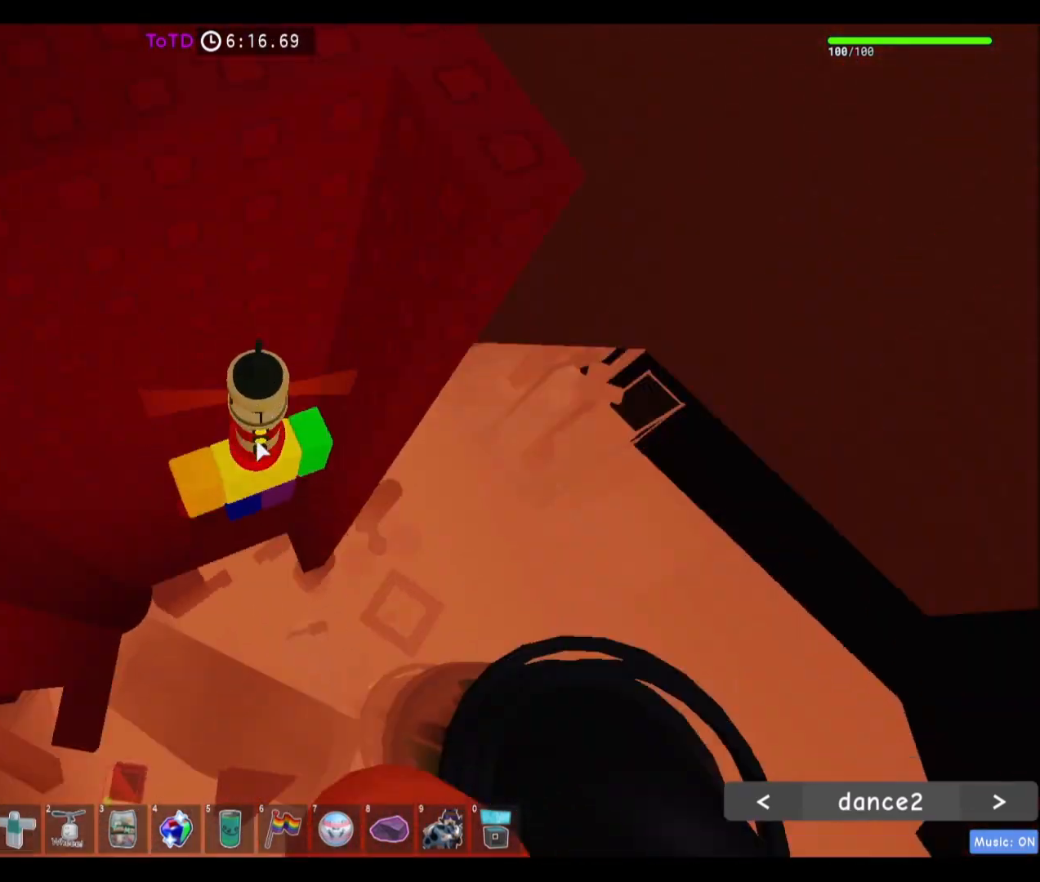
{"keys": ["d", "shift", "space"], "mouse": [], "events": [[334, "d", "down"], [334, "shift", "down"], [368, "mouse_right", "up"], [401, "space", "down"]]}
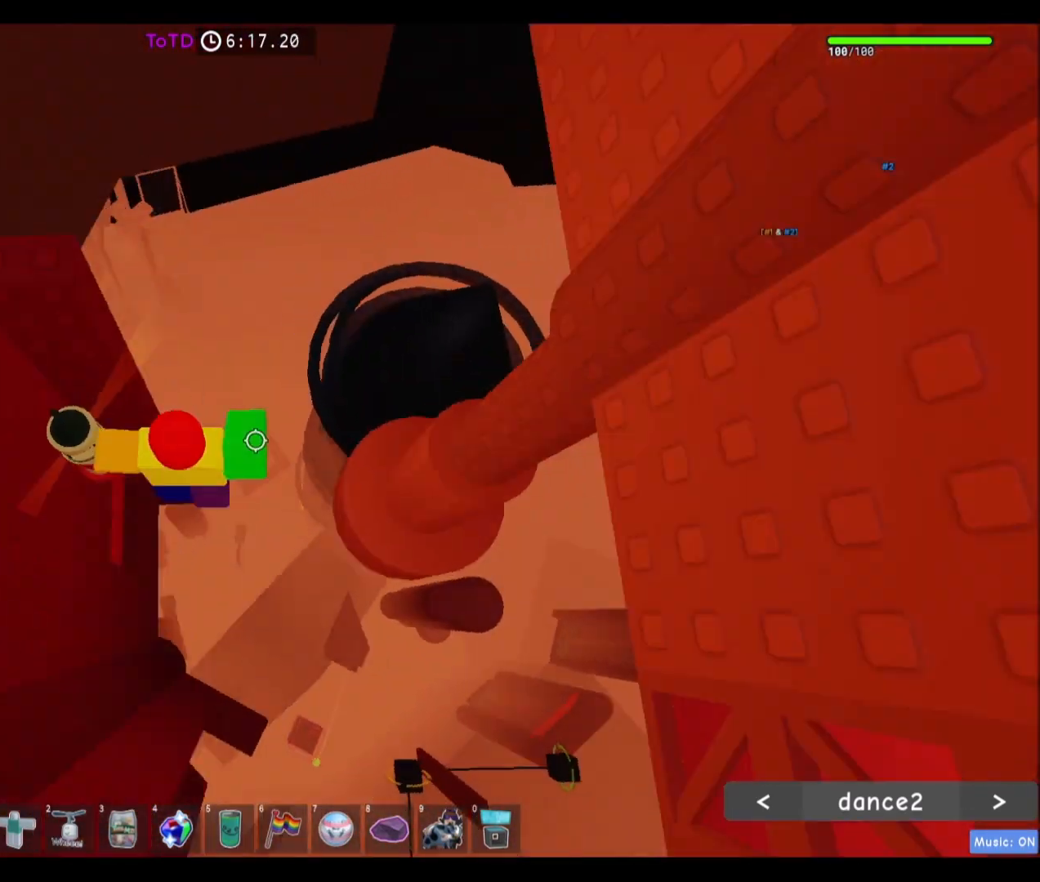
{"keys": [], "mouse": [], "events": [[33, "shift", "up"], [100, "space", "up"], [300, "d", "up"], [334, "w", "down"], [367, "d", "down"], [434, "d", "up"], [500, "w", "up"]]}
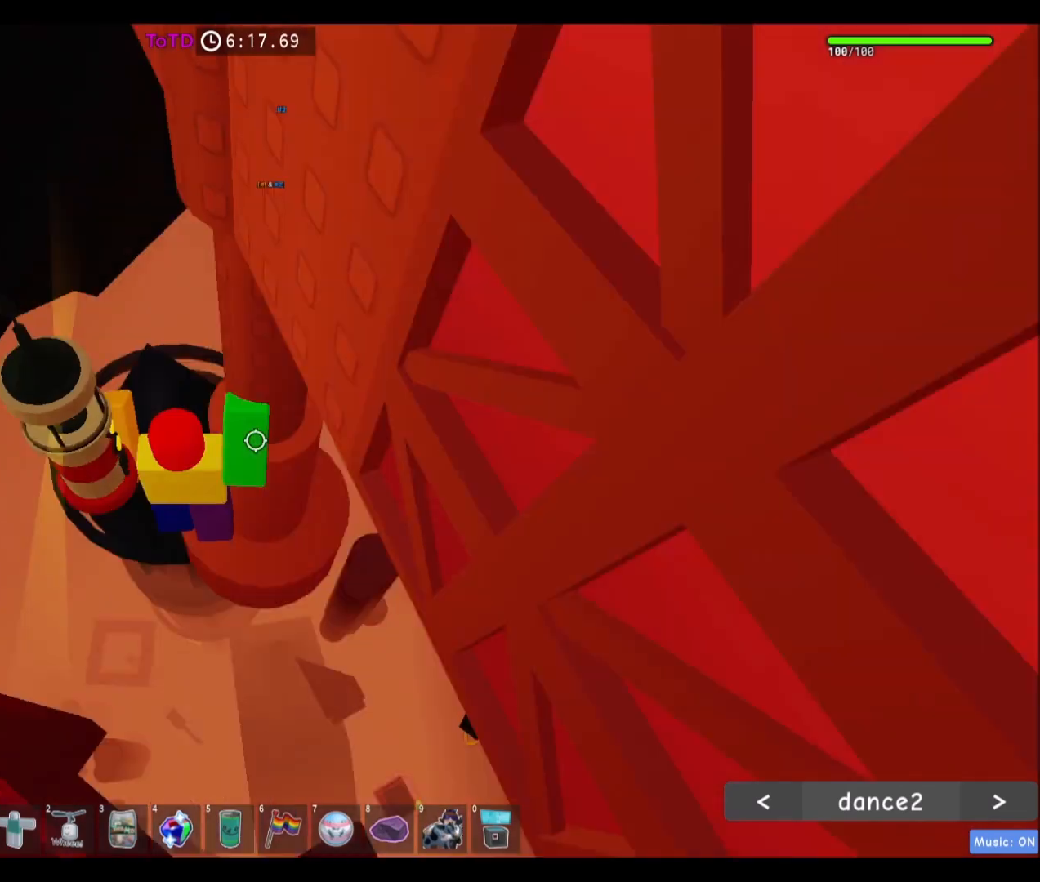
{"keys": [], "mouse": [], "events": []}
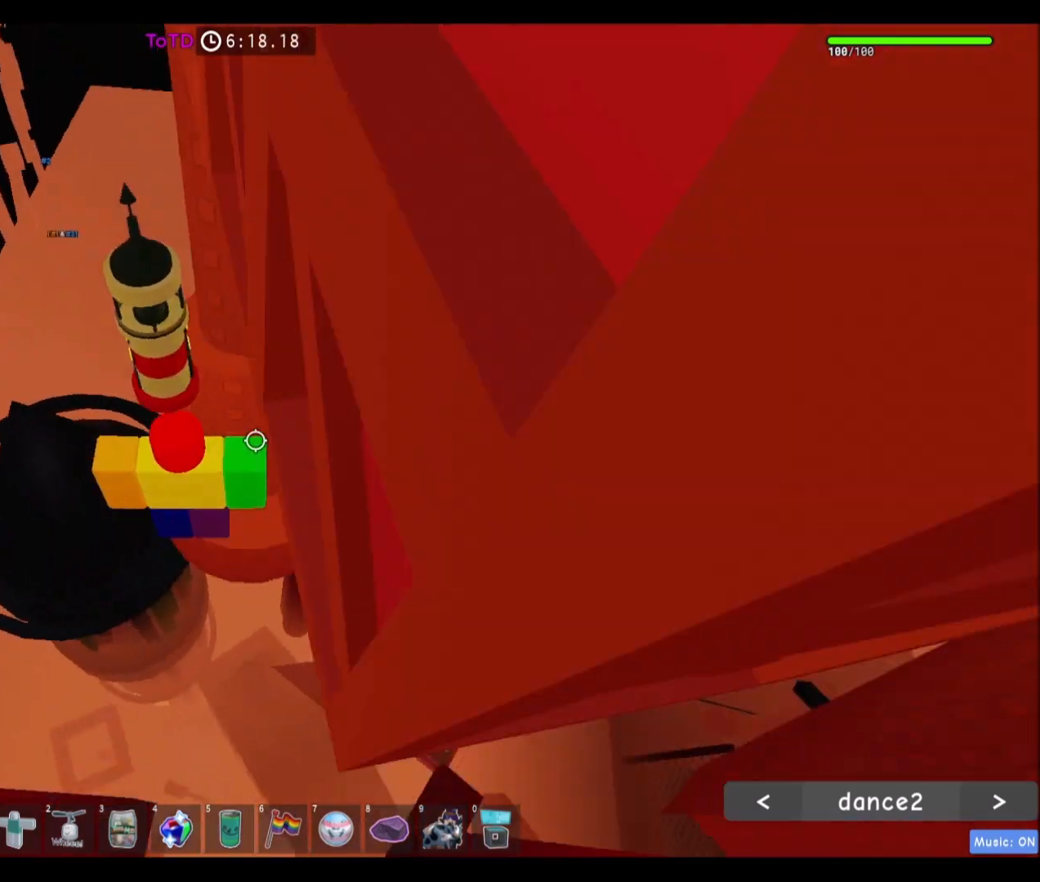
{"keys": ["d"], "mouse": [], "events": [[300, "space", "down"], [467, "space", "up"], [500, "d", "down"]]}